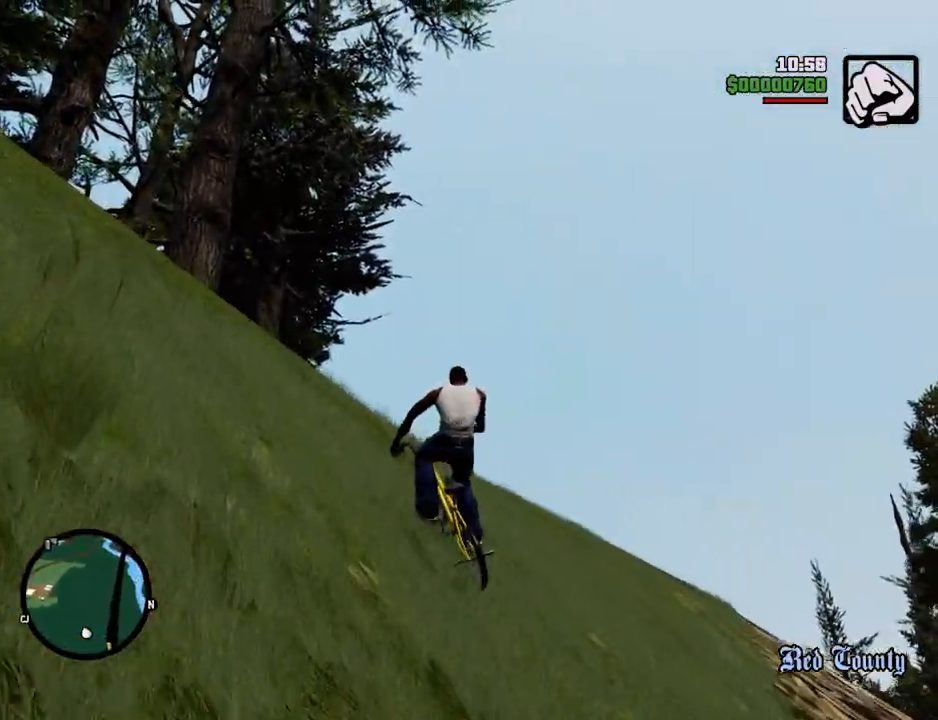
Gameplay with keyboard and mouse; each line is a JSON object with the keys and mouse buttons held at the frame after it. "events" lists presses ("down") and releases ("up") of "1", "2", "3", "4", "5", "6", "a", "alt", "c", "ctrl", "d", "down", "e", "escape", "f", "f1", "f2", "f3", "g", "h", "left", "num2", "q", "r", "right", "s", "shift", "space", "t", "tab", "up", "v", "w", "x", "z", "mouse_left", "mouse_middle", "mouse_right", "mouse_wheel_up" and "mouse_wheel_down" between this image and that frame as [ms after this image, input, new state], when the widget could be followed in between. "mouse_left", "mouse_middle", "mouse_right", "mouse_wheel_up", "mouse_wheel_down" = the "left", "middle", "right", "wheel_up", "wheel_down" buttons of the "mouse" list. No other keys are recorded. Mouse movement is not recorded.
{"keys": ["a", "w"], "mouse": [], "events": [[50, "a", "up"], [485, "a", "down"]]}
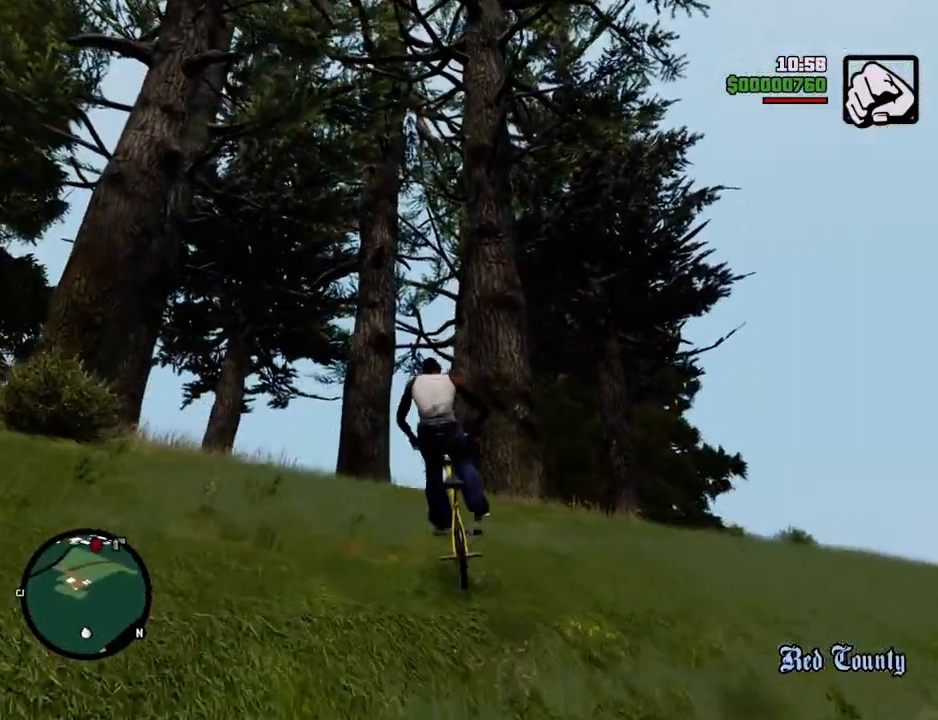
{"keys": ["w"], "mouse": [], "events": [[268, "a", "up"]]}
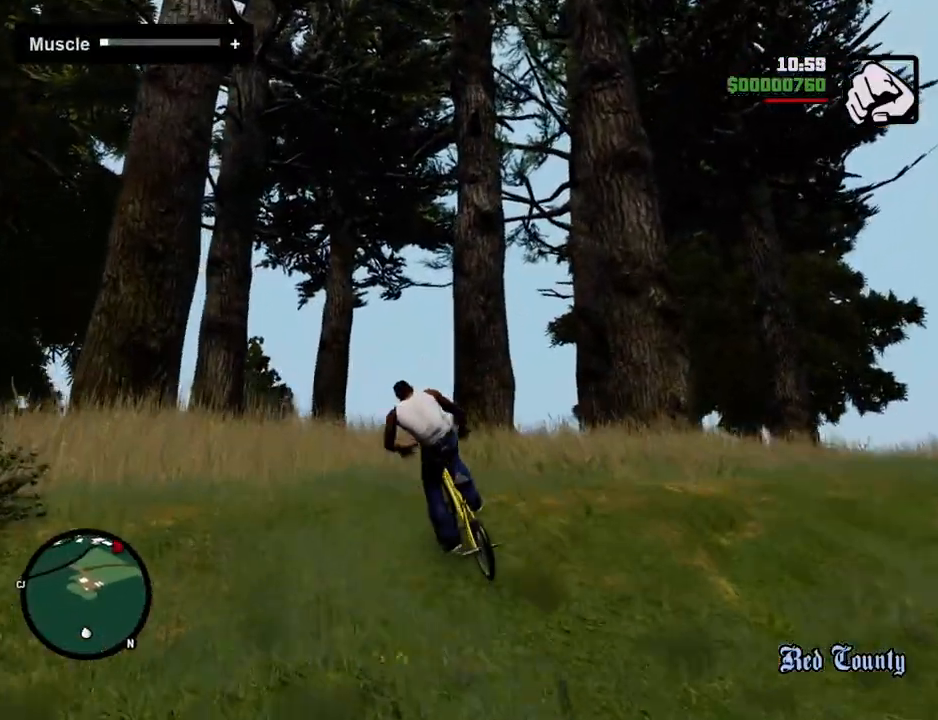
{"keys": ["d", "w"], "mouse": [], "events": [[468, "d", "down"]]}
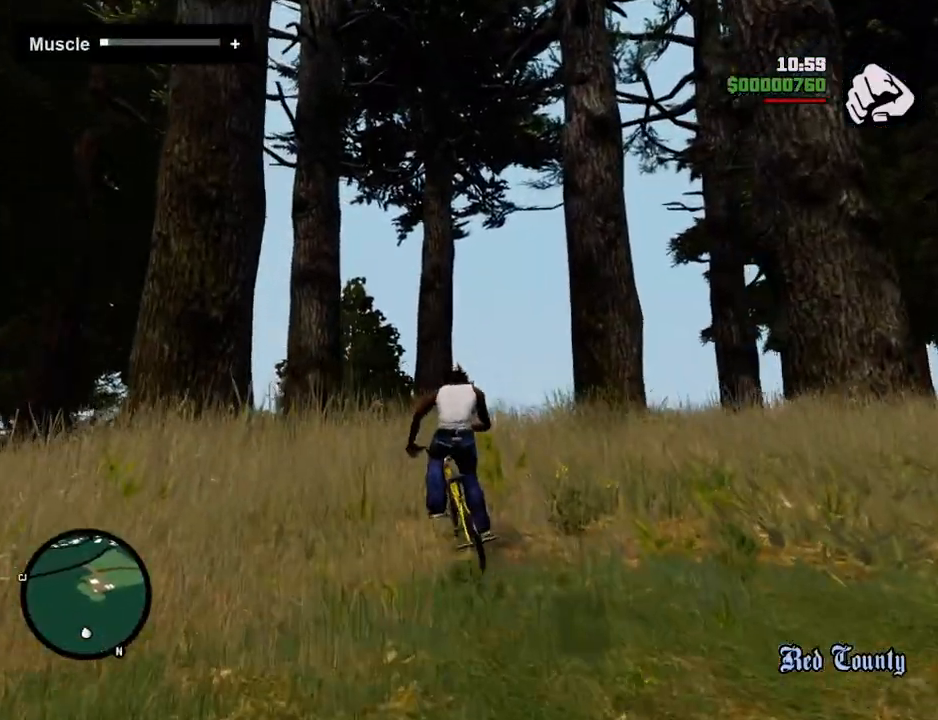
{"keys": ["w"], "mouse": [], "events": [[150, "d", "up"]]}
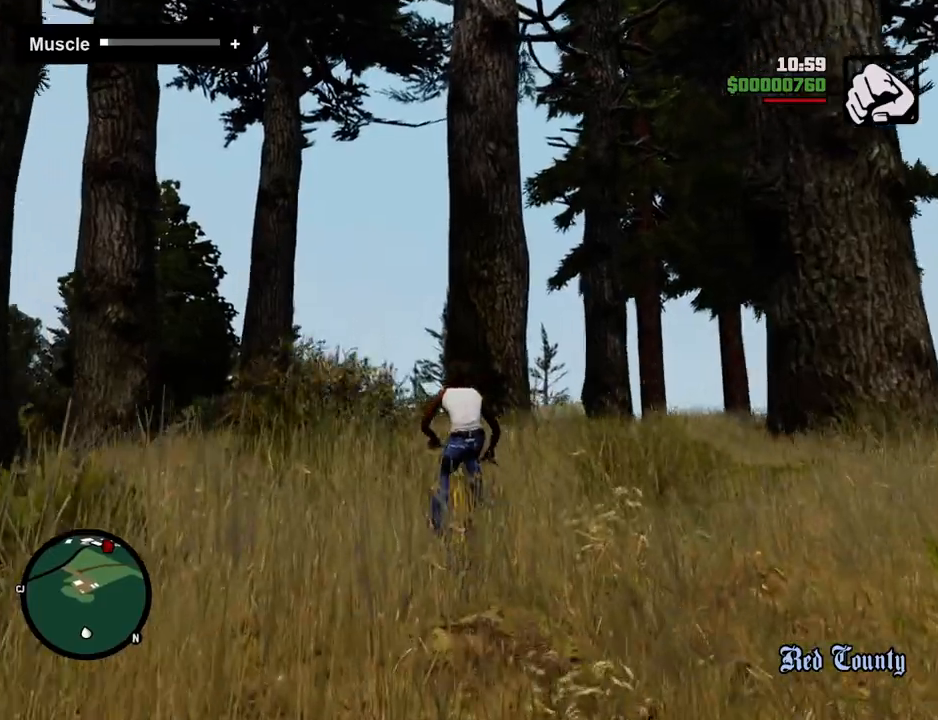
{"keys": ["w"], "mouse": [], "events": []}
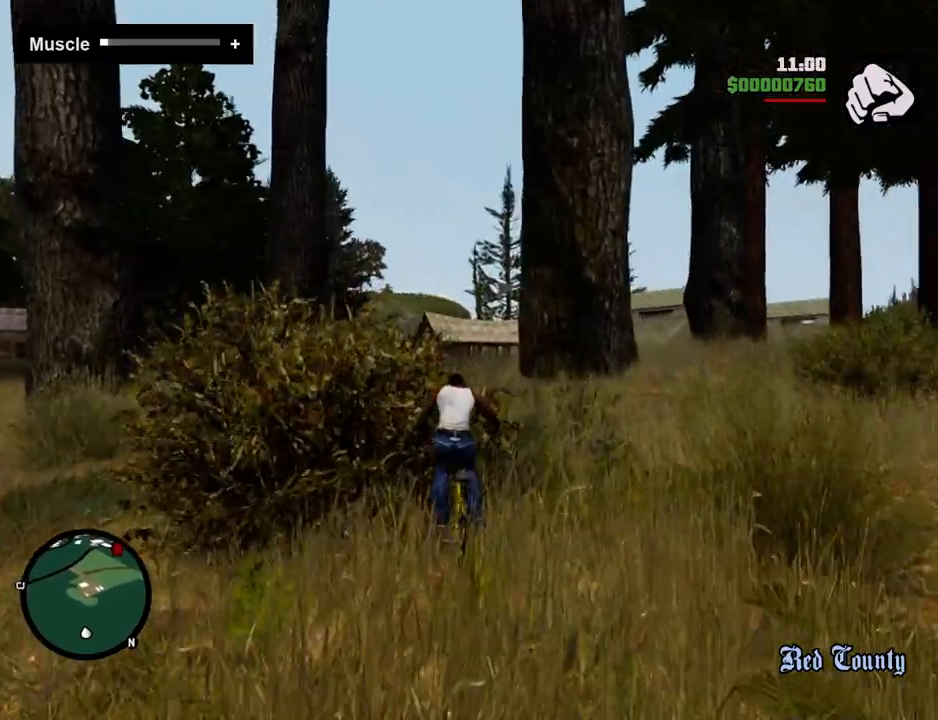
{"keys": ["w"], "mouse": [], "events": []}
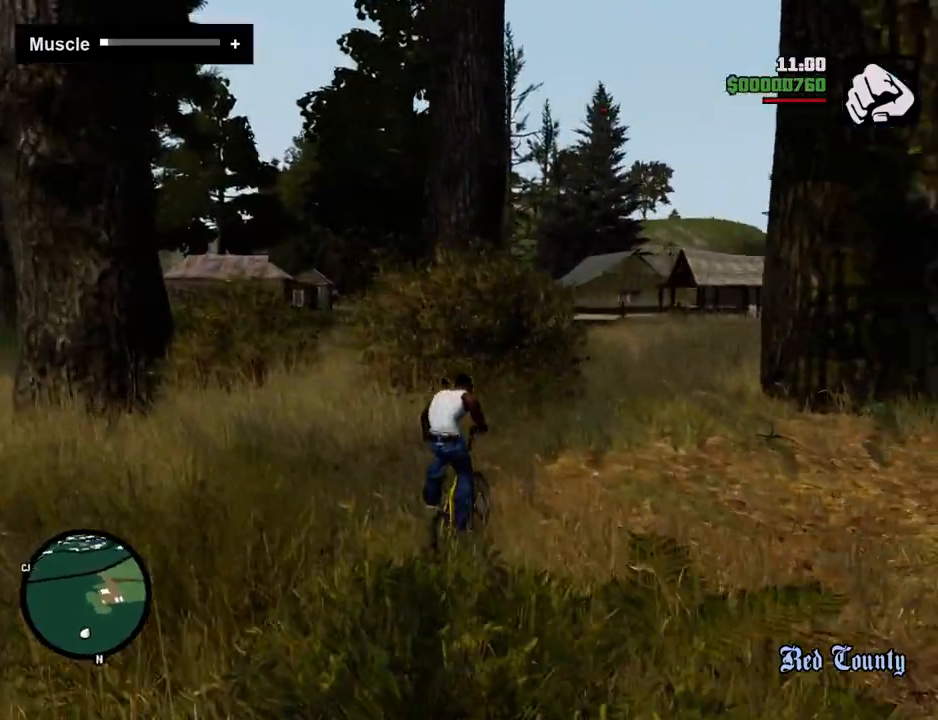
{"keys": ["w"], "mouse": [], "events": []}
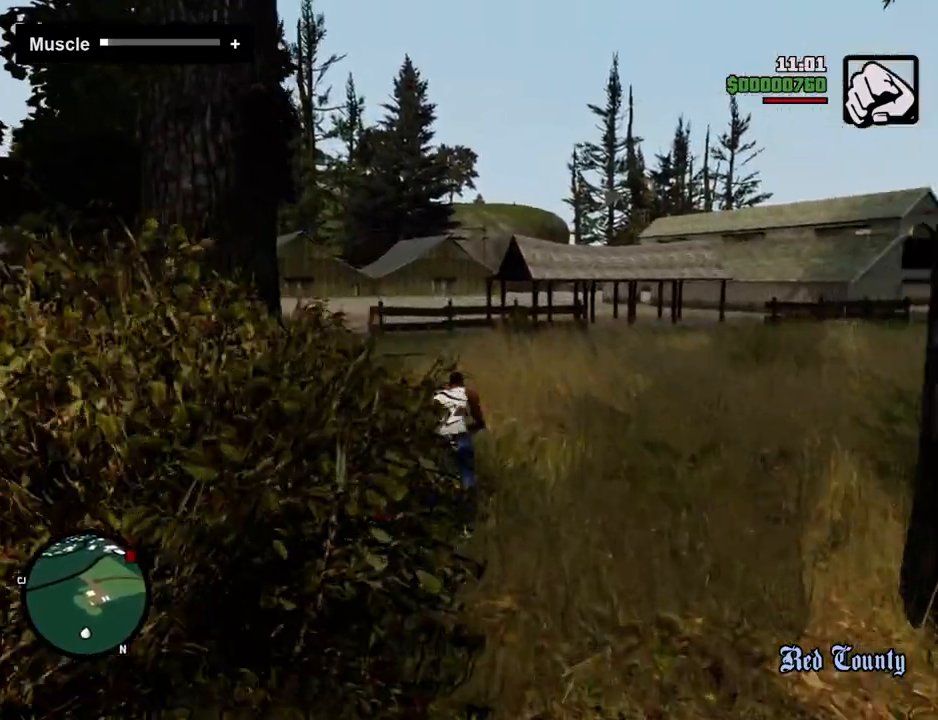
{"keys": ["a", "w"], "mouse": [], "events": [[151, "a", "down"]]}
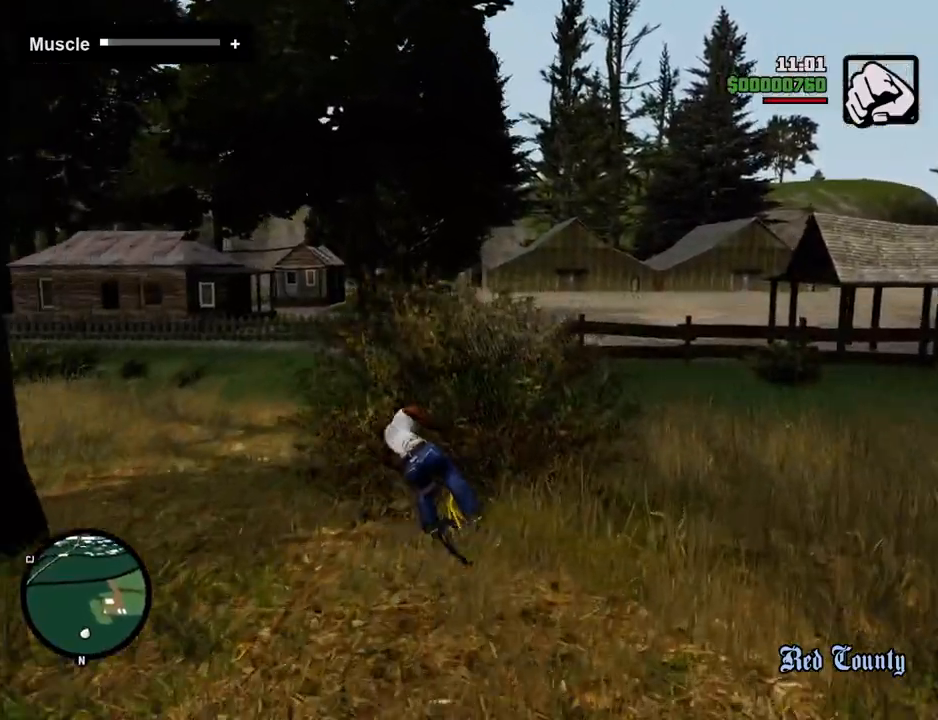
{"keys": ["w"], "mouse": [], "events": [[183, "a", "up"], [183, "d", "down"], [467, "d", "up"]]}
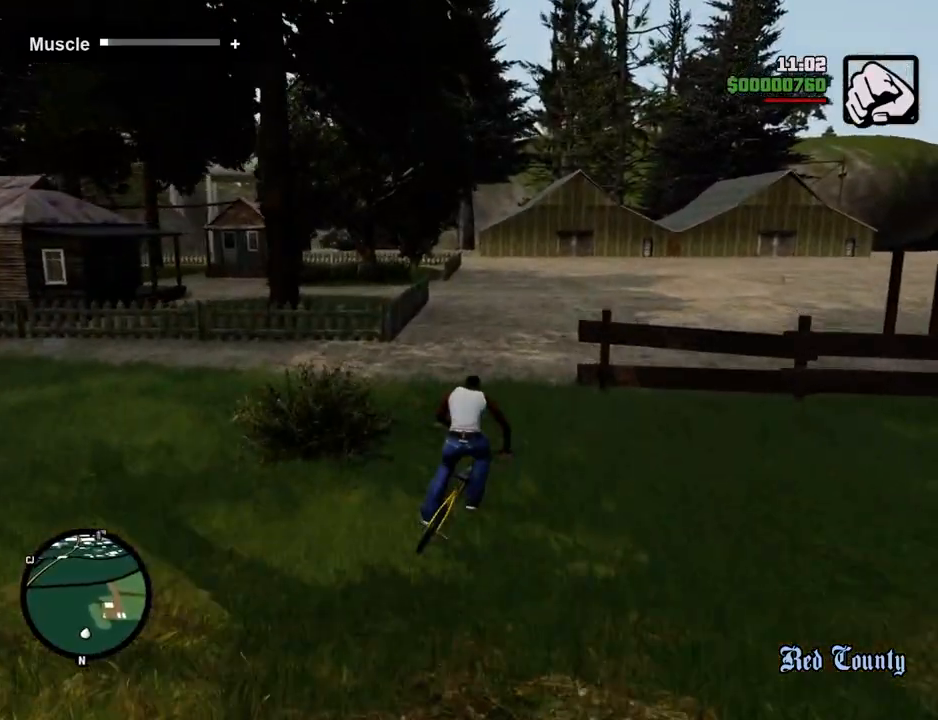
{"keys": ["d", "w"], "mouse": [], "events": [[50, "a", "down"], [284, "a", "up"], [284, "d", "down"]]}
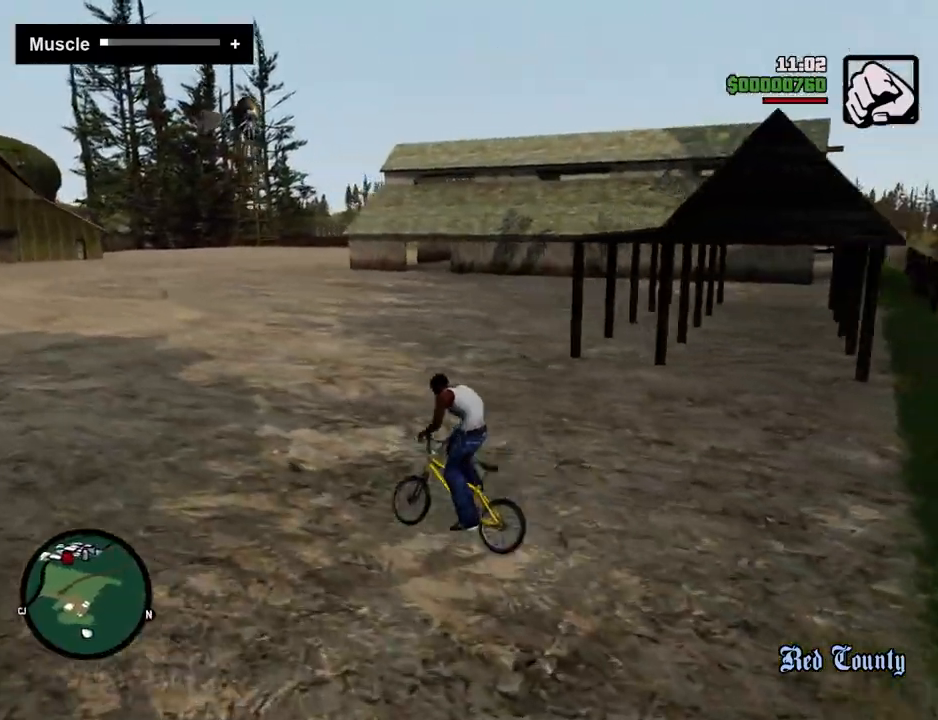
{"keys": [], "mouse": [], "events": [[217, "w", "up"], [351, "escape", "down"], [401, "d", "up"], [451, "escape", "up"]]}
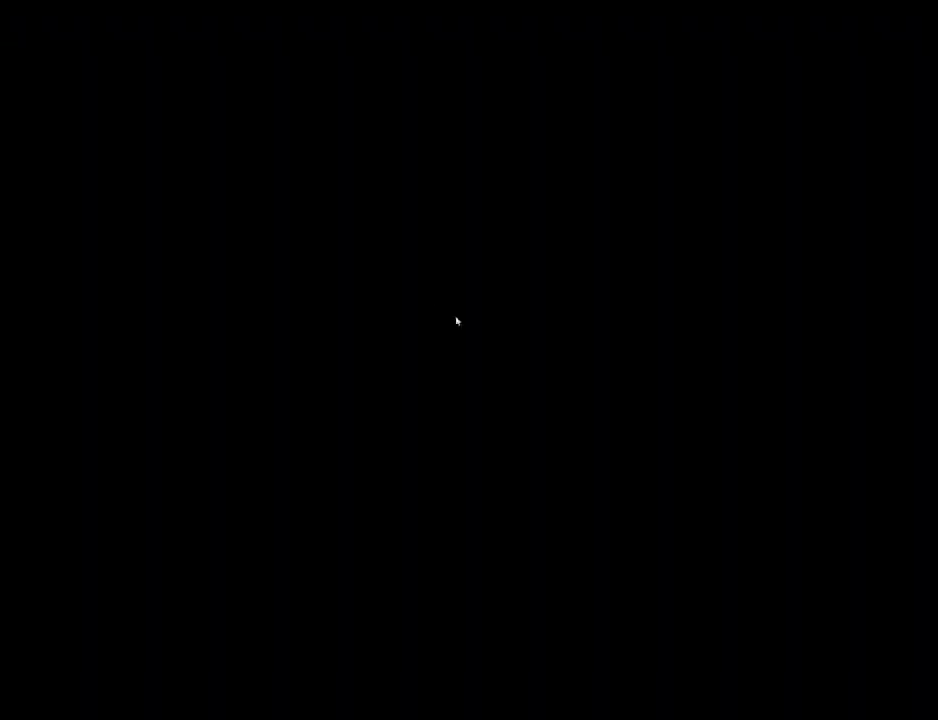
{"keys": [], "mouse": [], "events": []}
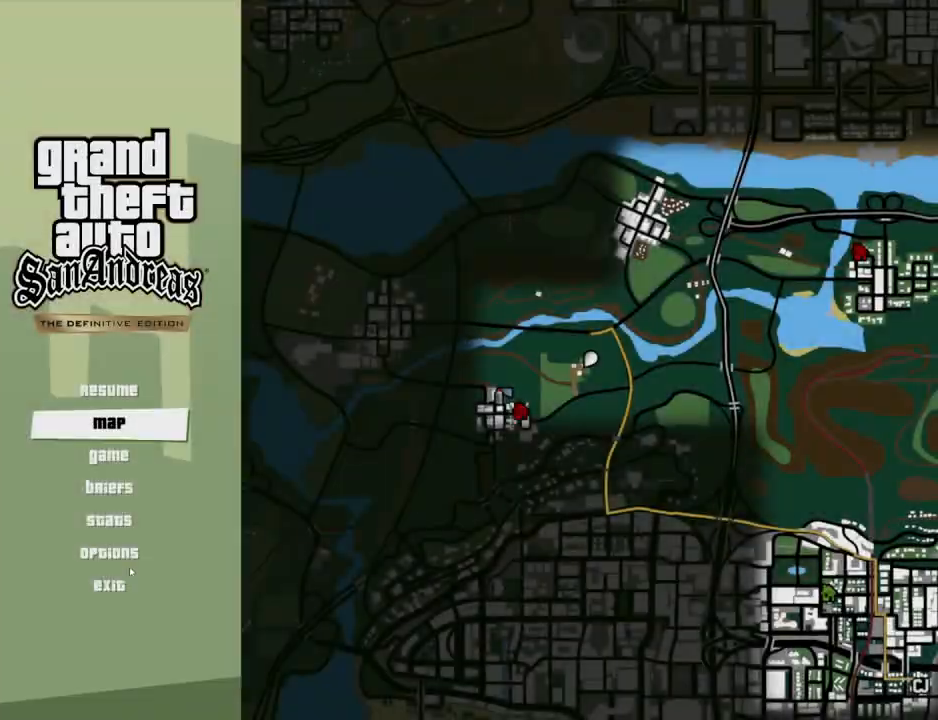
{"keys": [], "mouse": [], "events": [[335, "mouse_left", "down"], [435, "mouse_left", "up"]]}
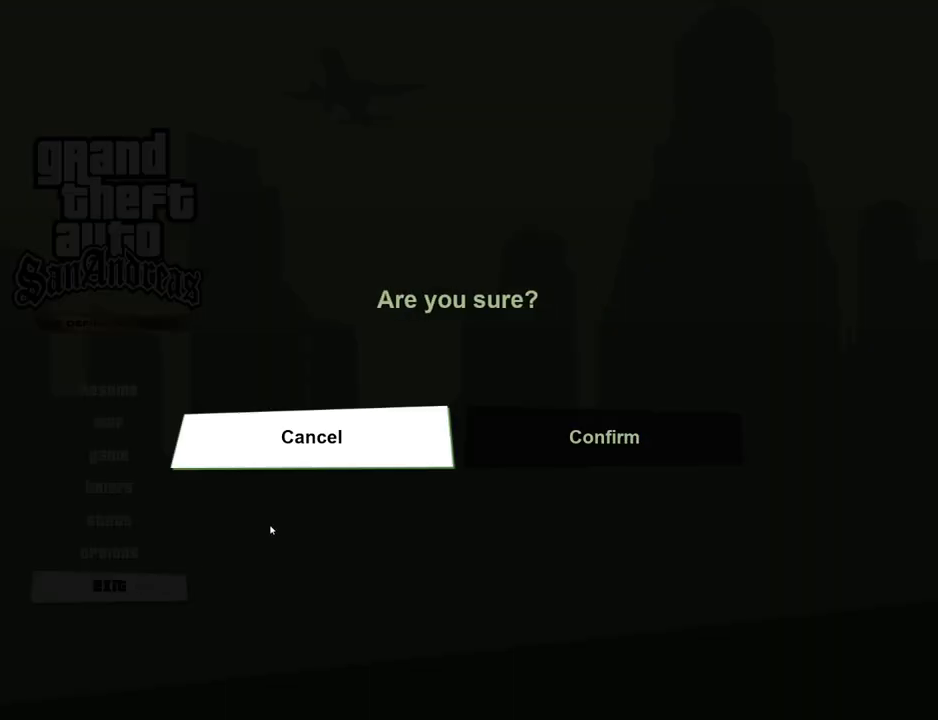
{"keys": [], "mouse": [], "events": [[300, "mouse_left", "down"], [401, "mouse_left", "up"]]}
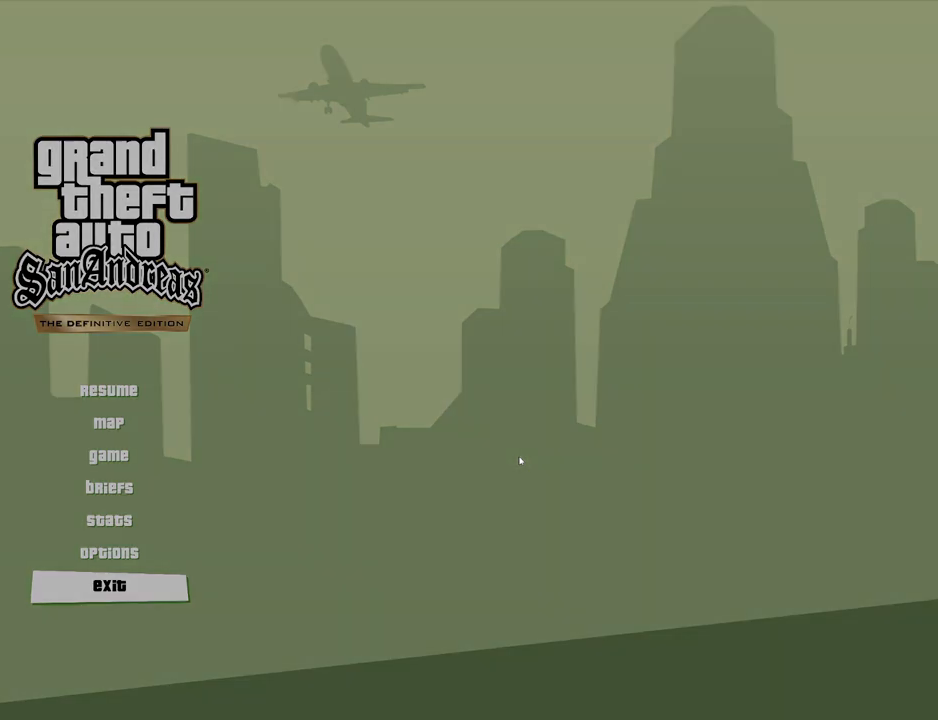
{"keys": [], "mouse": [], "events": []}
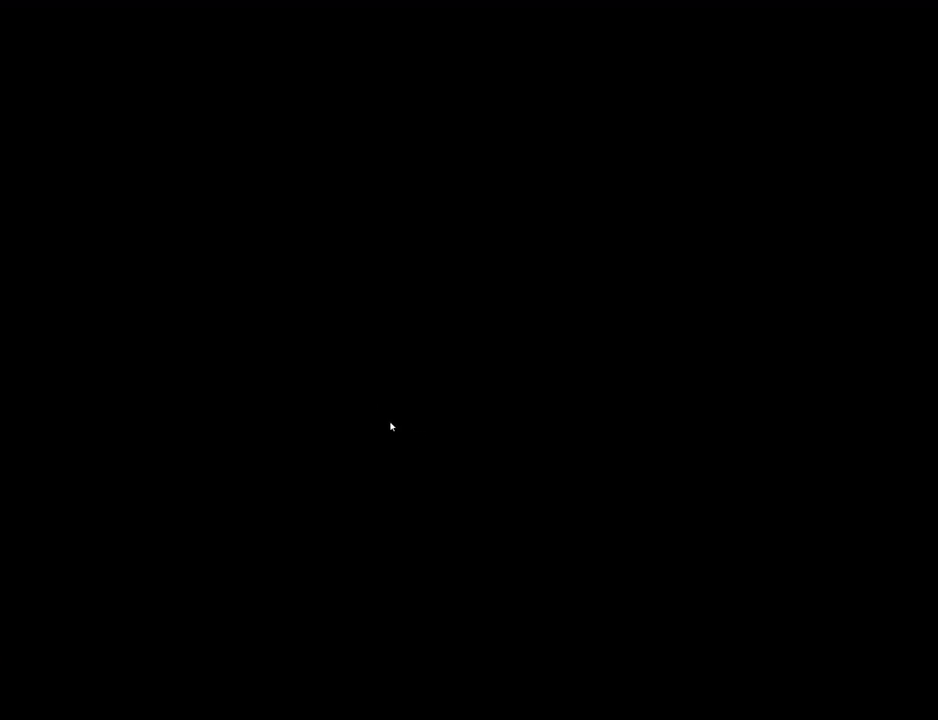
{"keys": [], "mouse": [], "events": []}
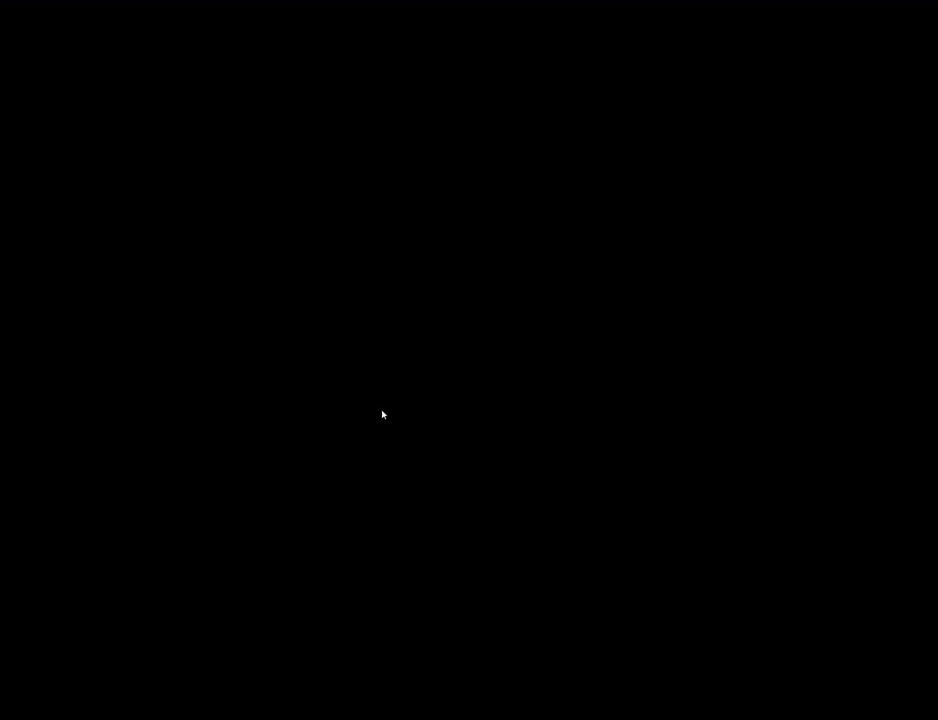
{"keys": [], "mouse": [], "events": []}
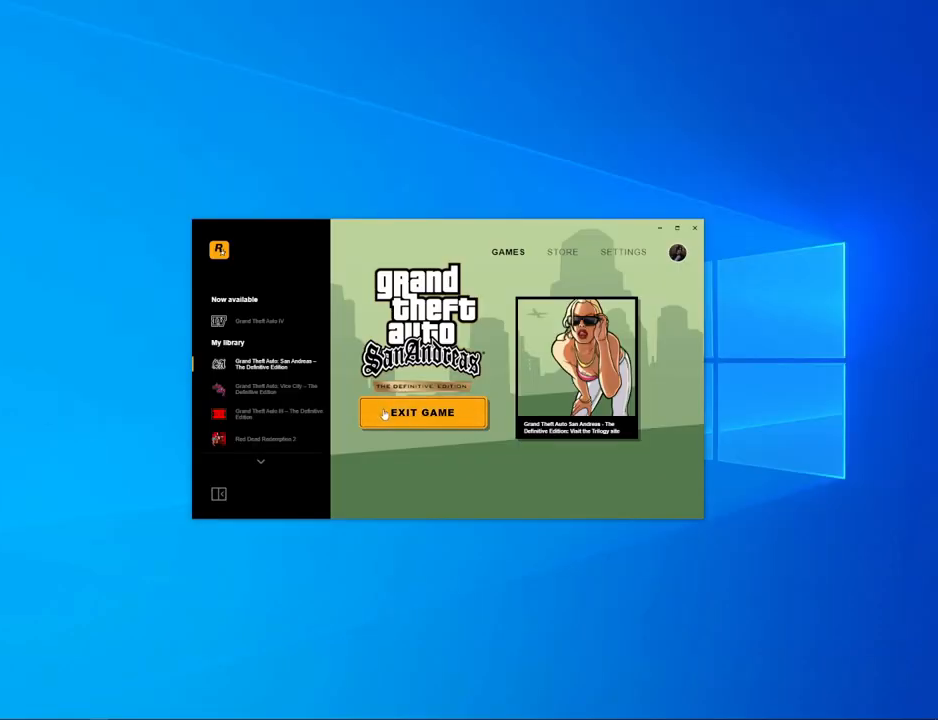
{"keys": [], "mouse": [], "events": []}
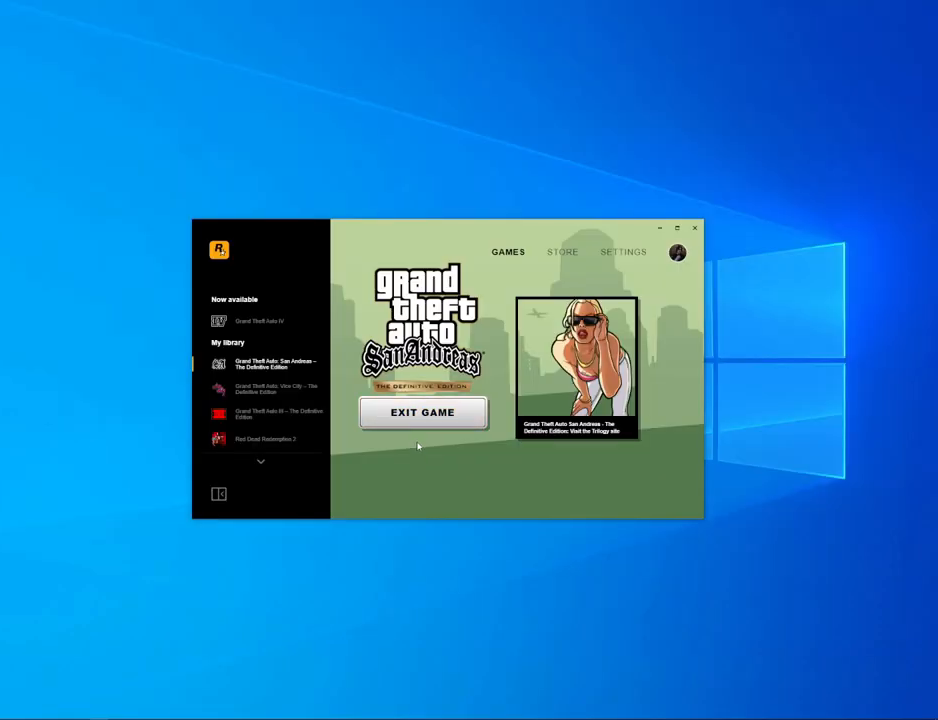
{"keys": [], "mouse": [], "events": []}
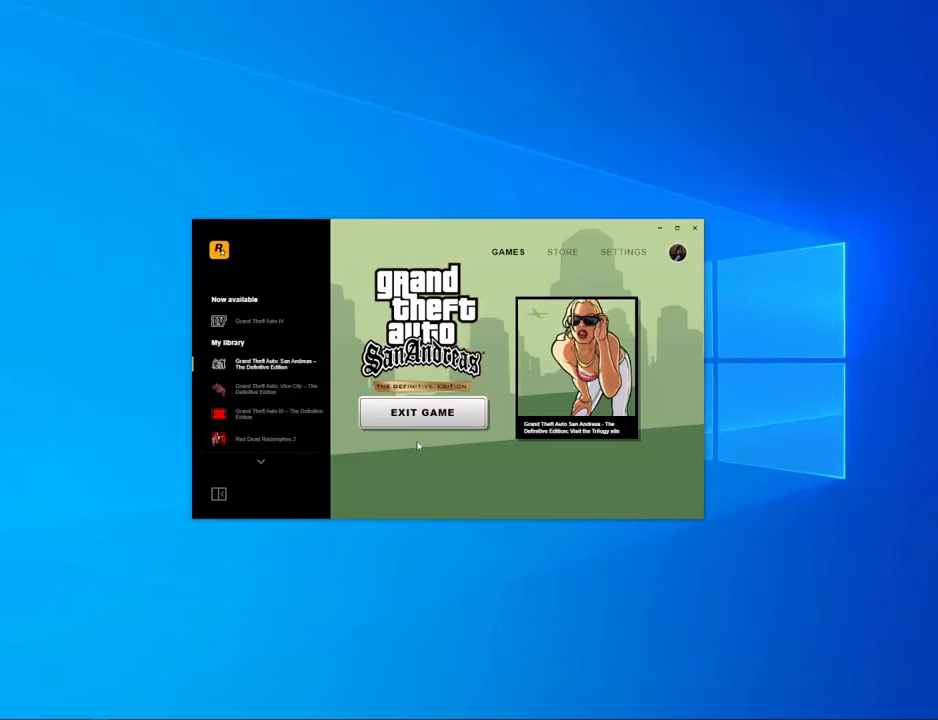
{"keys": [], "mouse": [], "events": []}
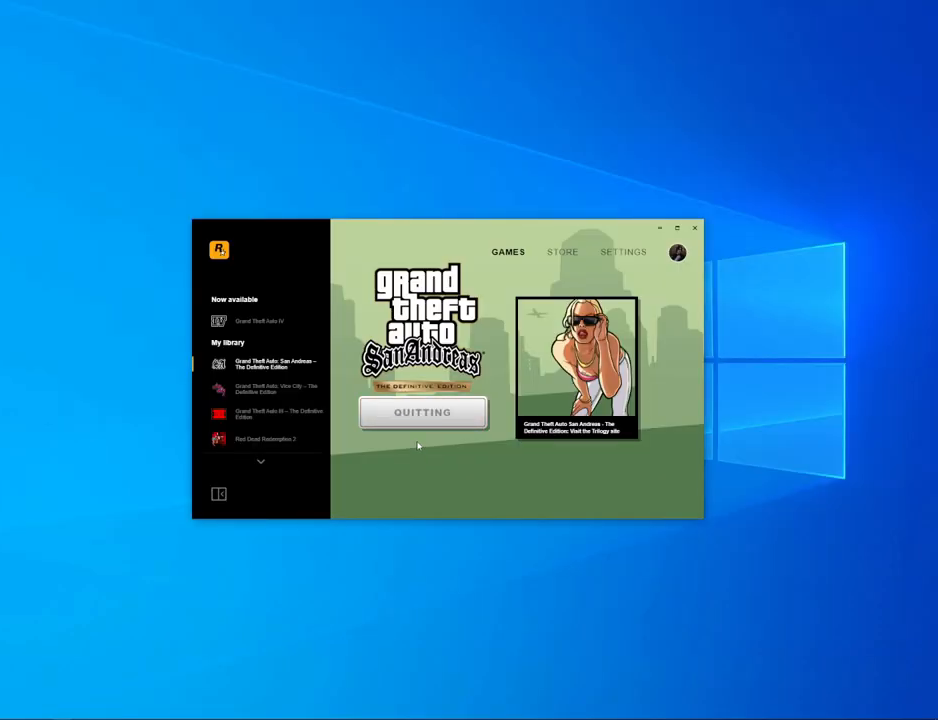
{"keys": [], "mouse": [], "events": []}
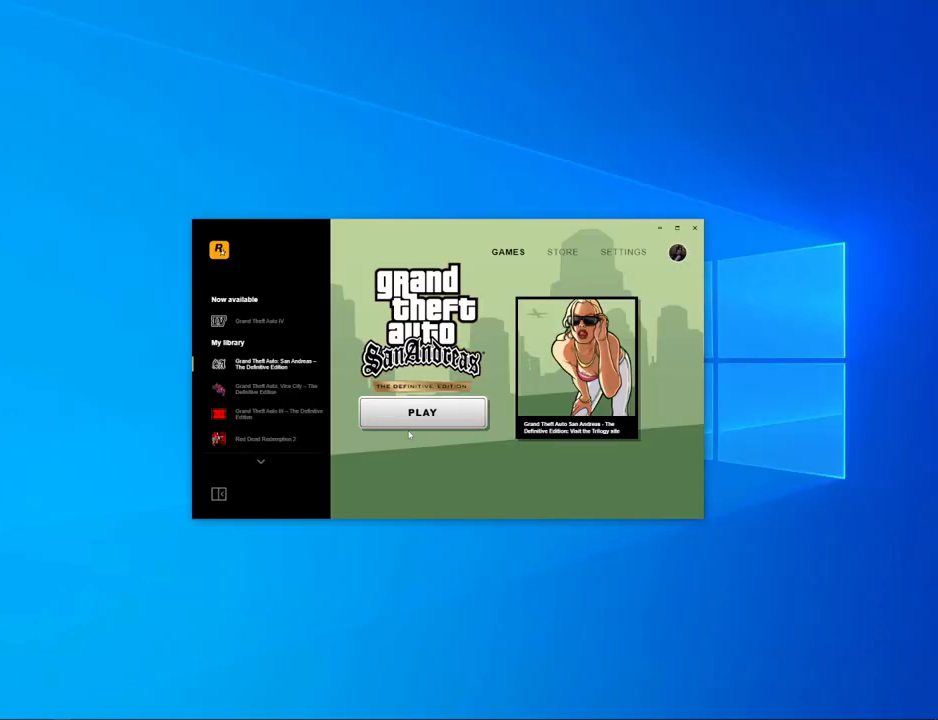
{"keys": [], "mouse": [], "events": []}
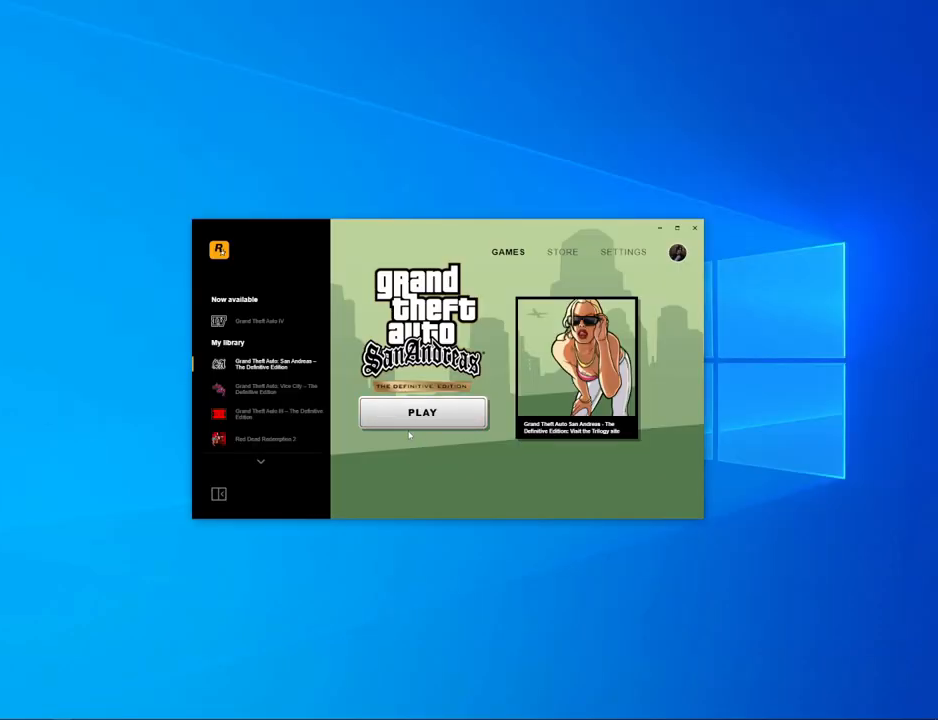
{"keys": [], "mouse": [], "events": [[401, "mouse_left", "down"], [485, "mouse_left", "up"]]}